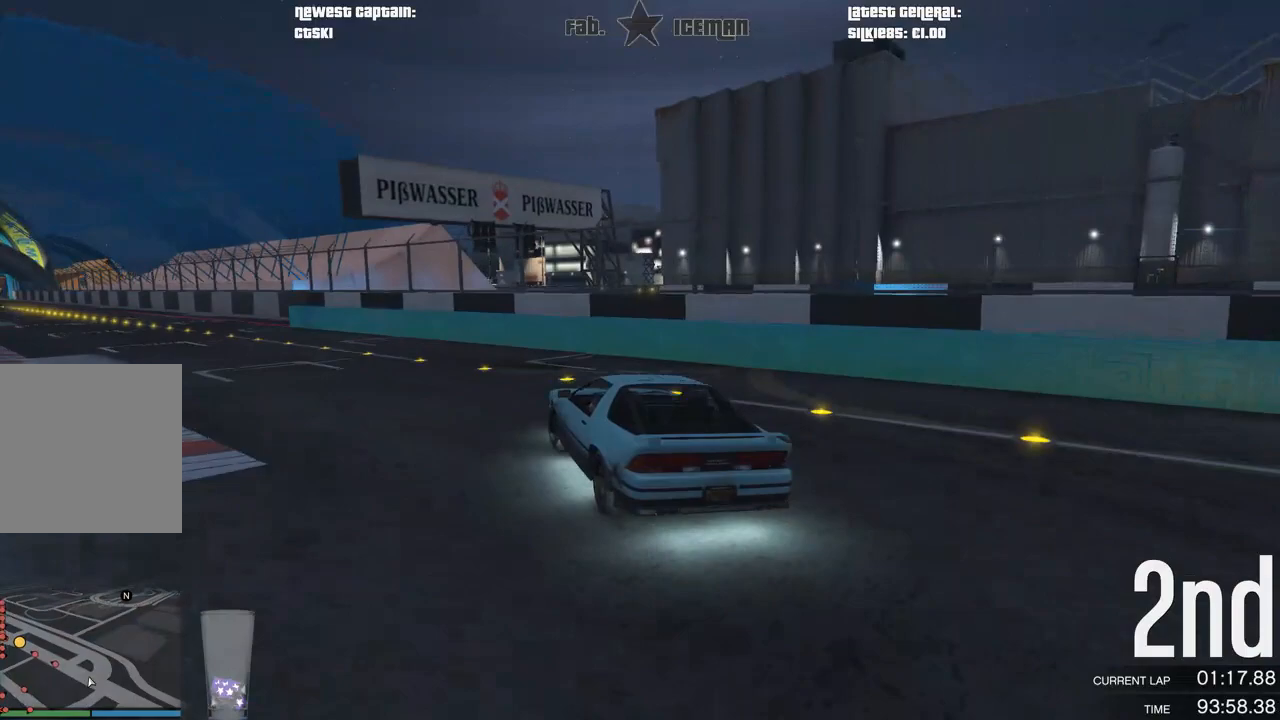
Gameplay with a controller (Xbox layout); each line is a JSON object with the inputs held at the frame after it. "events" lists button and stick changes between this image and that frame as [ms after this image, input, new state], when the widget could be followed in between.
{"buttons": ["R2"], "left_stick": "down-left", "right_stick": "center", "events": []}
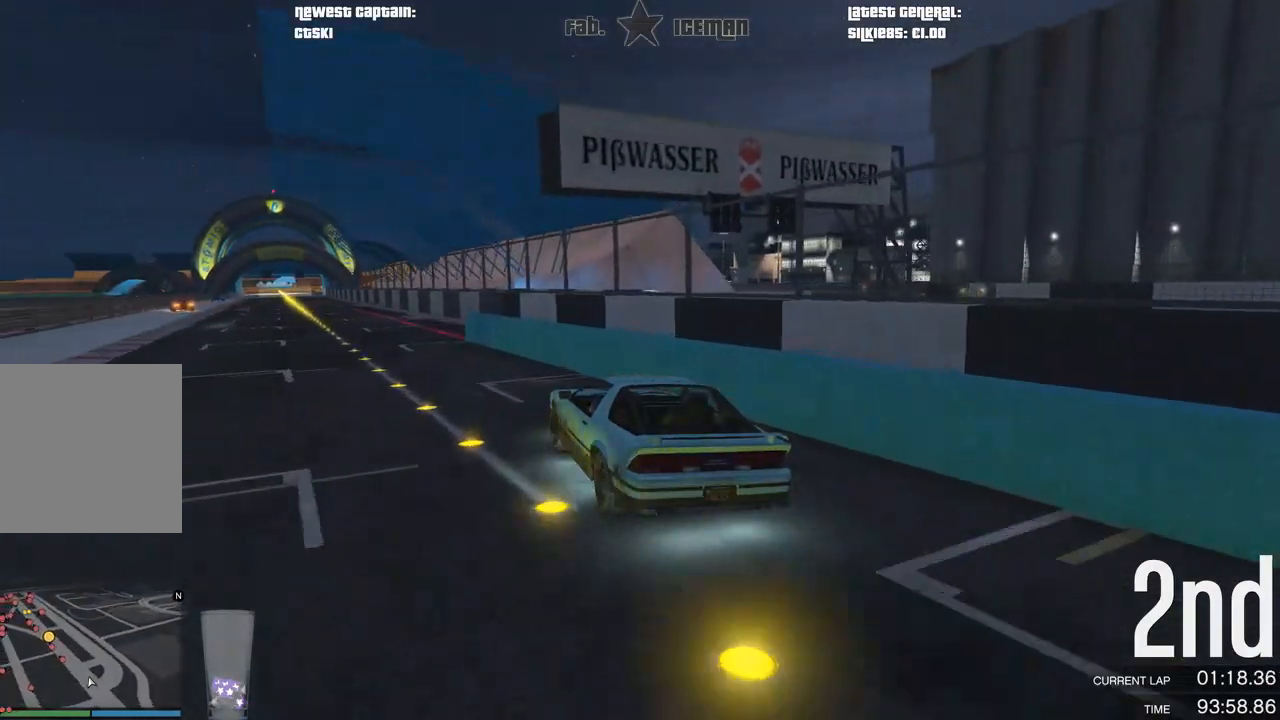
{"buttons": ["R2"], "left_stick": "right", "right_stick": "center", "events": [[83, "left_stick", "center"], [354, "left_stick", "right"]]}
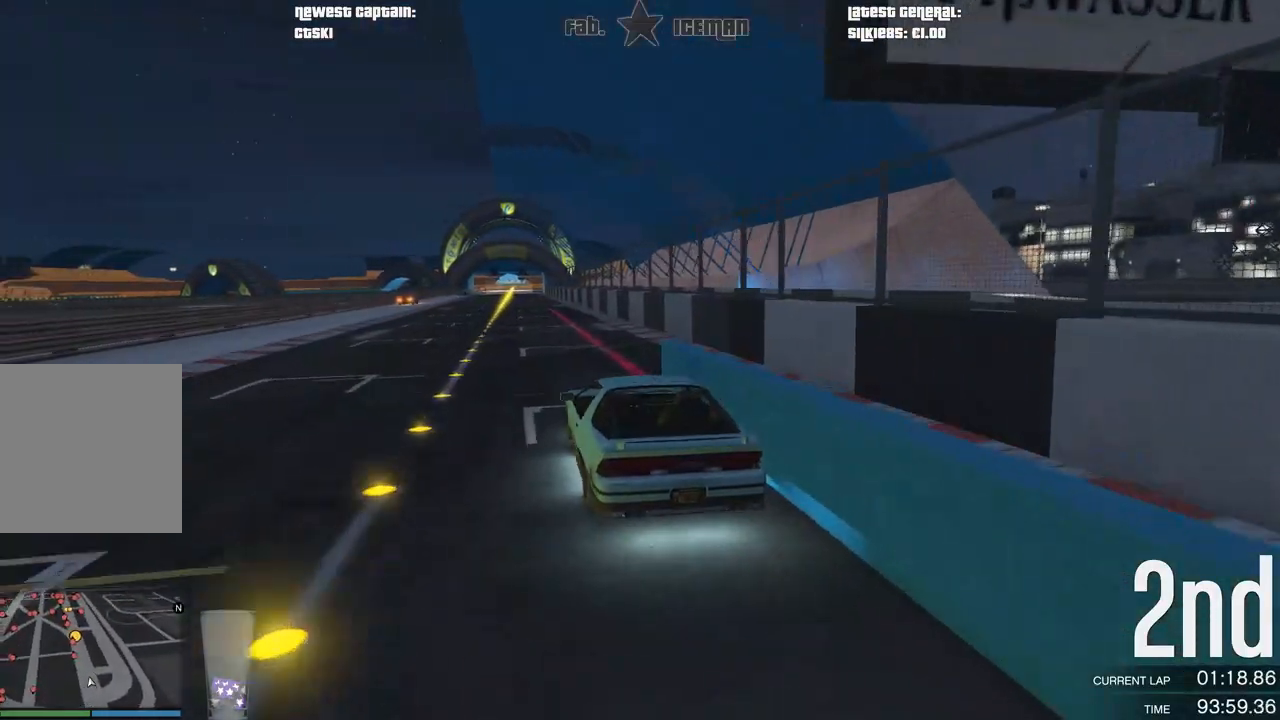
{"buttons": ["R2"], "left_stick": "down-left", "right_stick": "center", "events": [[146, "left_stick", "center"], [396, "left_stick", "down-left"]]}
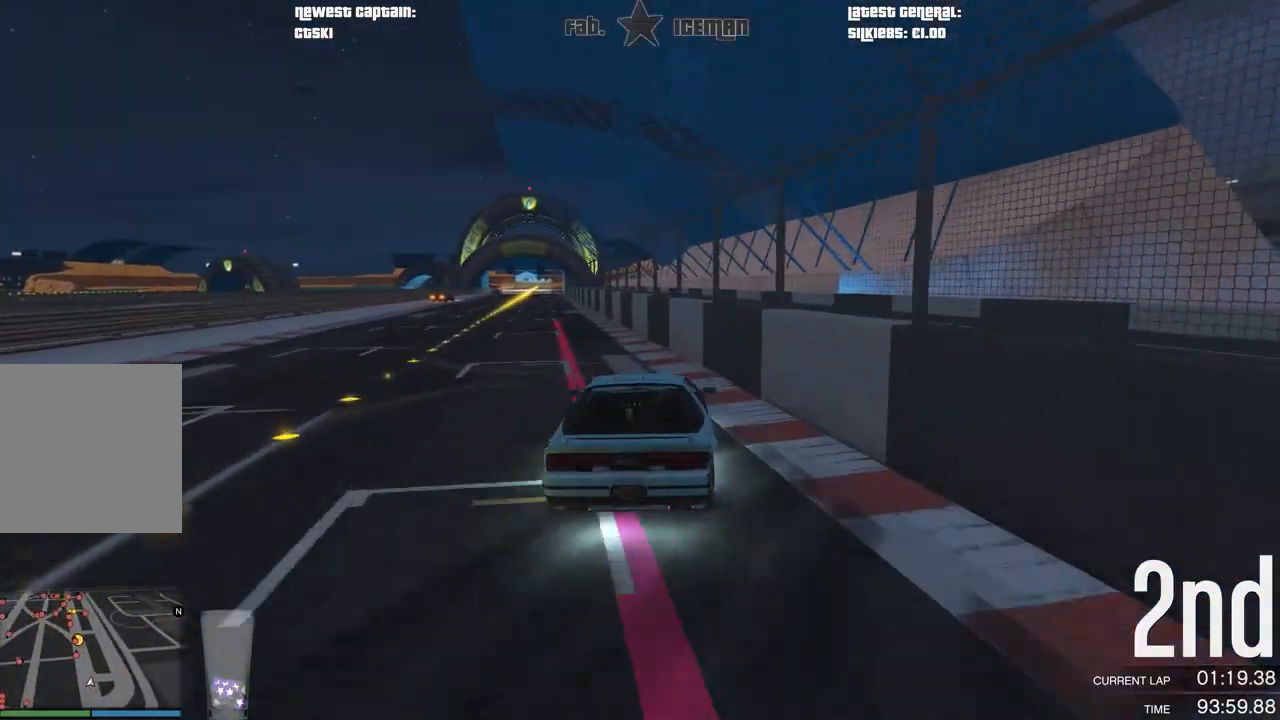
{"buttons": ["R2"], "left_stick": "down-left", "right_stick": "center", "events": [[146, "left_stick", "center"], [208, "left_stick", "down-left"], [375, "left_stick", "center"], [479, "left_stick", "down-left"]]}
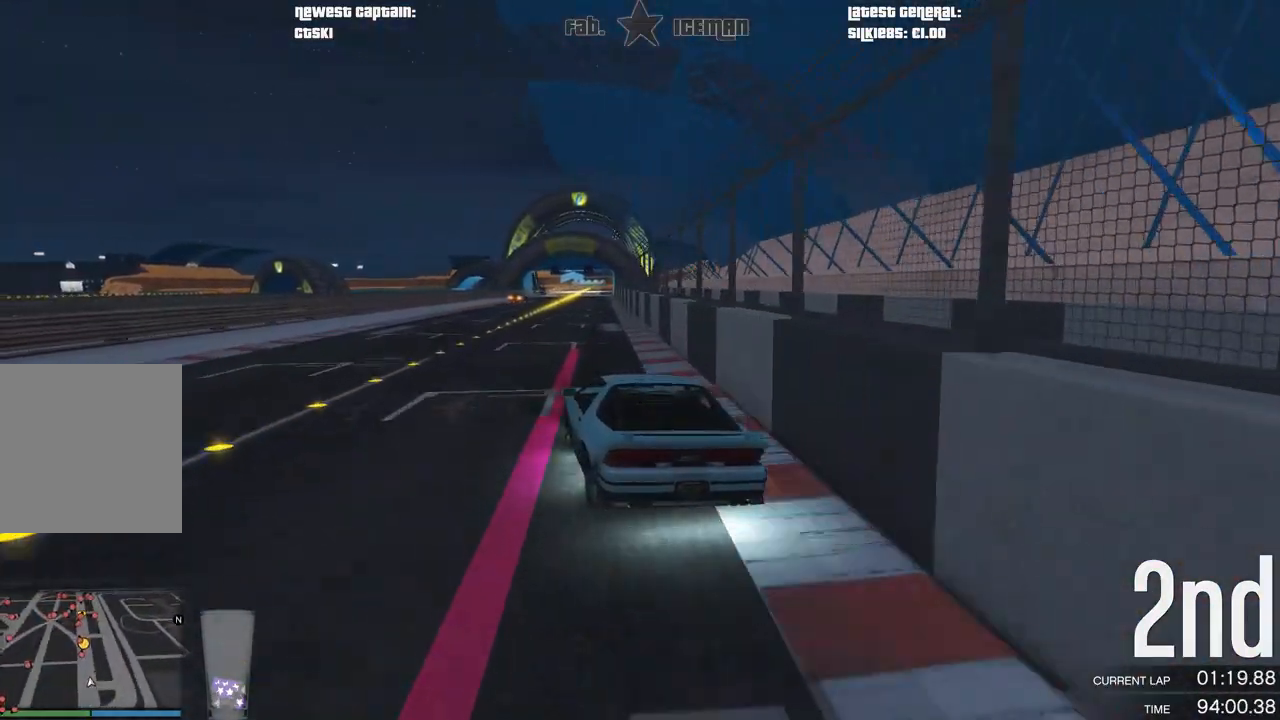
{"buttons": ["R2"], "left_stick": "center", "right_stick": "center", "events": [[167, "left_stick", "center"]]}
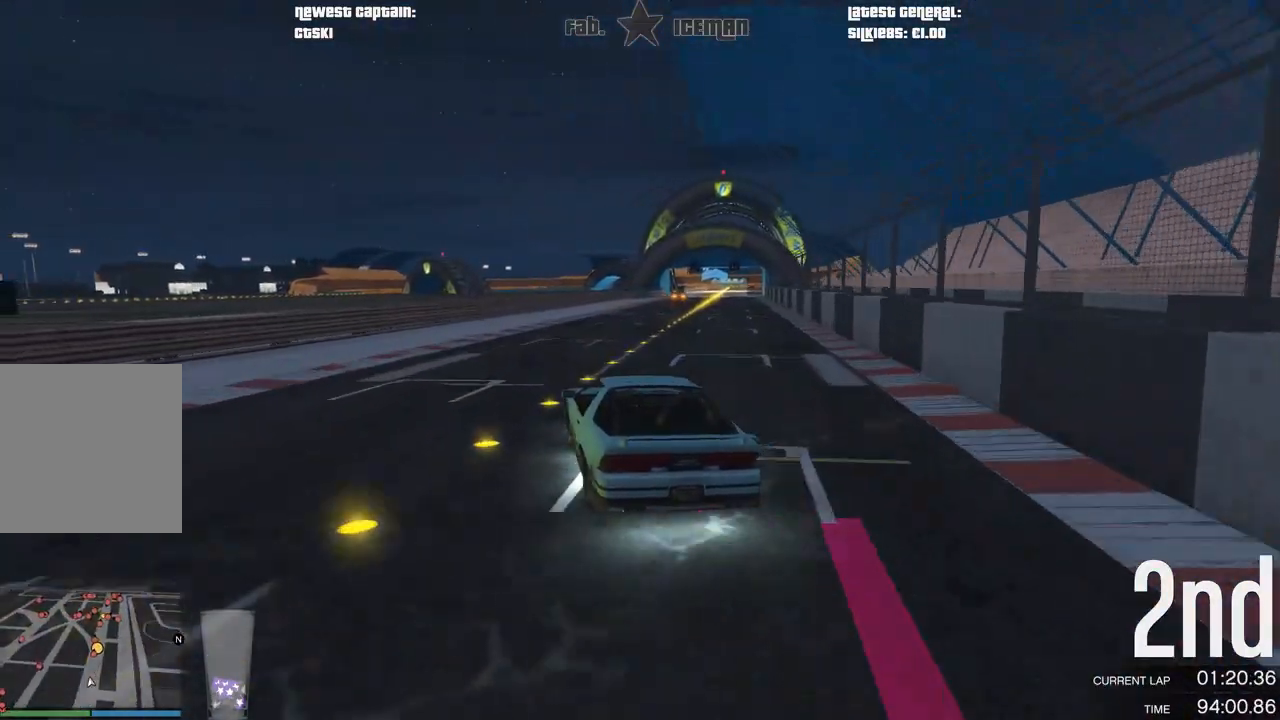
{"buttons": ["R2"], "left_stick": "center", "right_stick": "center", "events": [[375, "left_stick", "right"], [500, "left_stick", "center"]]}
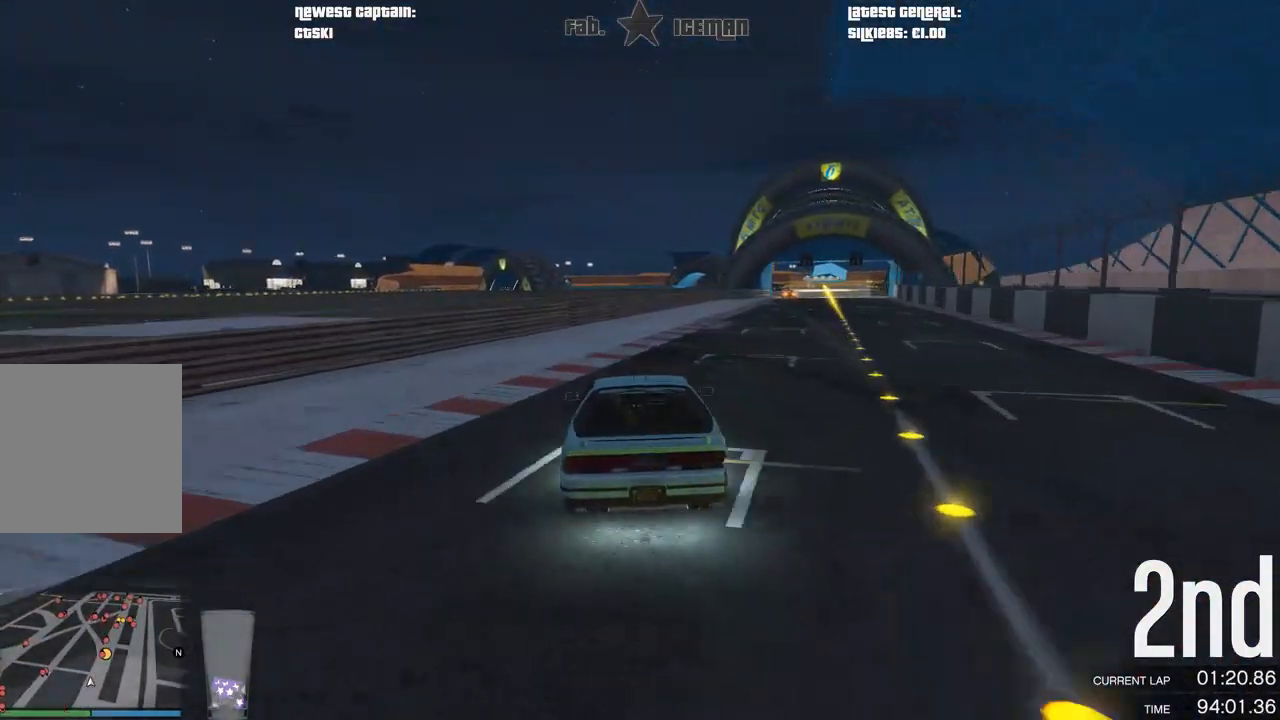
{"buttons": ["R2"], "left_stick": "right", "right_stick": "center", "events": [[188, "left_stick", "right"], [312, "left_stick", "center"], [458, "left_stick", "right"]]}
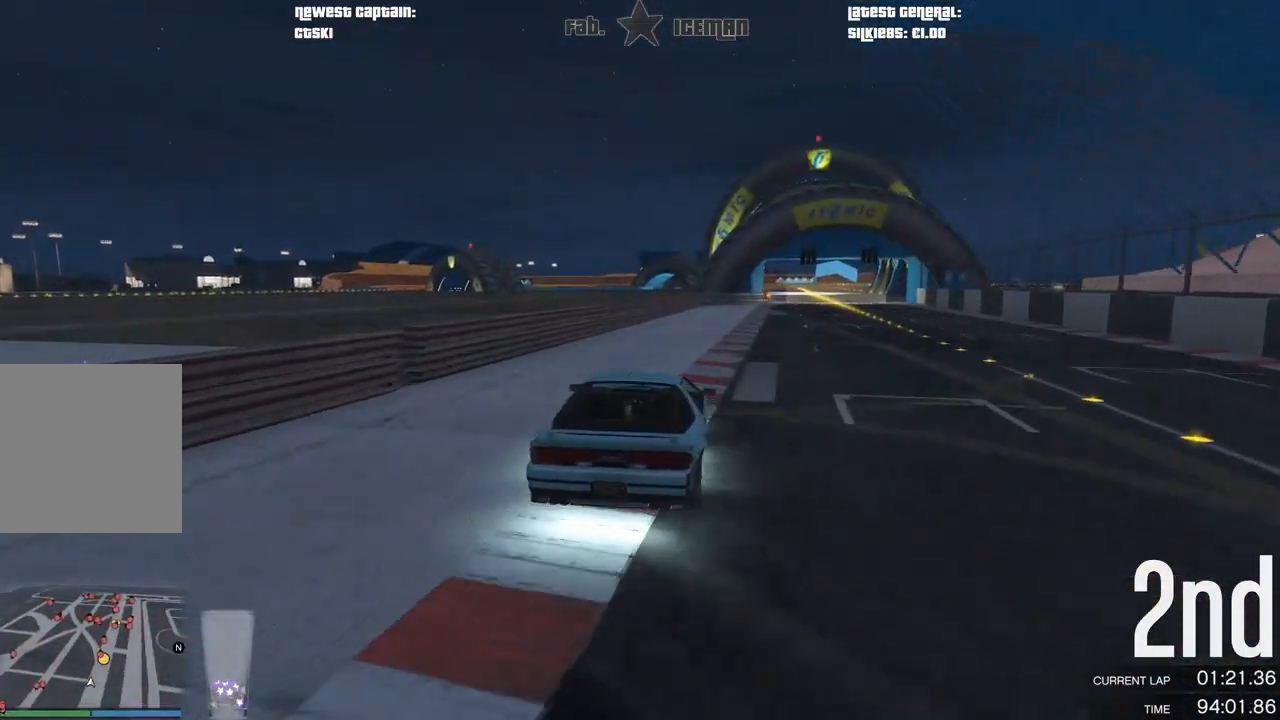
{"buttons": ["R2"], "left_stick": "center", "right_stick": "center", "events": [[83, "left_stick", "center"], [250, "left_stick", "right"], [396, "left_stick", "center"]]}
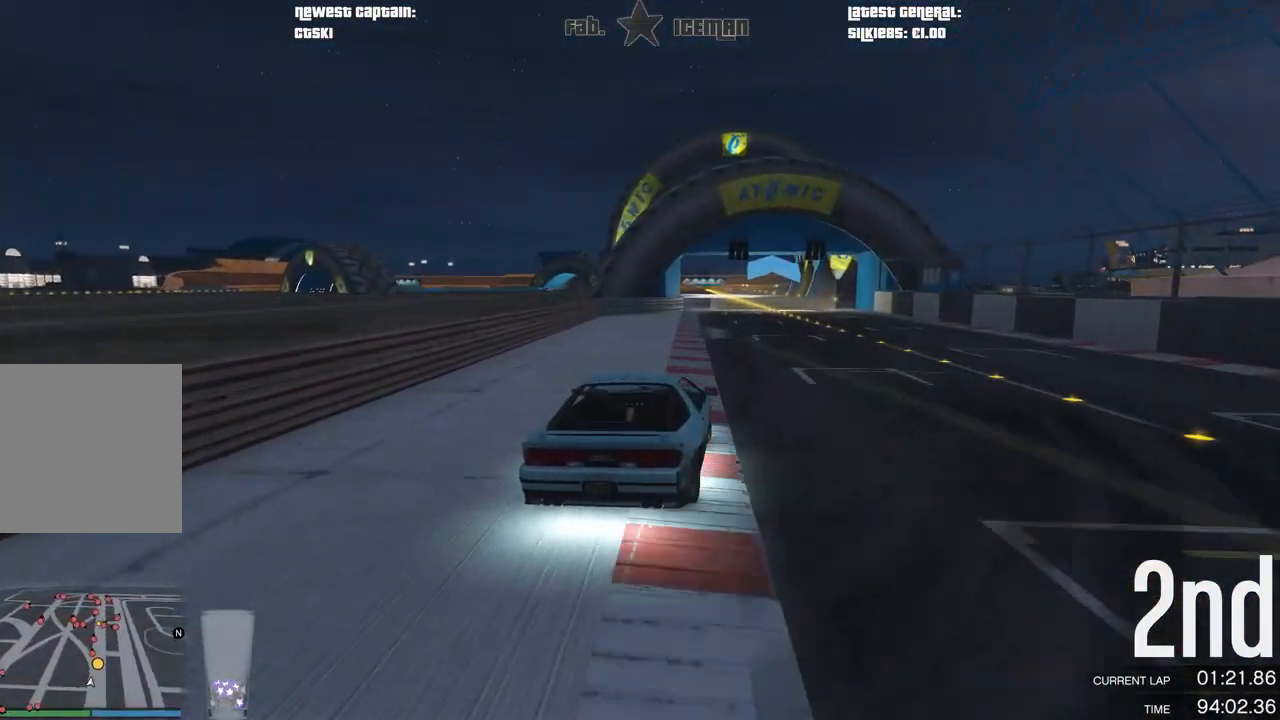
{"buttons": ["R2"], "left_stick": "down-left", "right_stick": "center", "events": [[417, "left_stick", "down-left"]]}
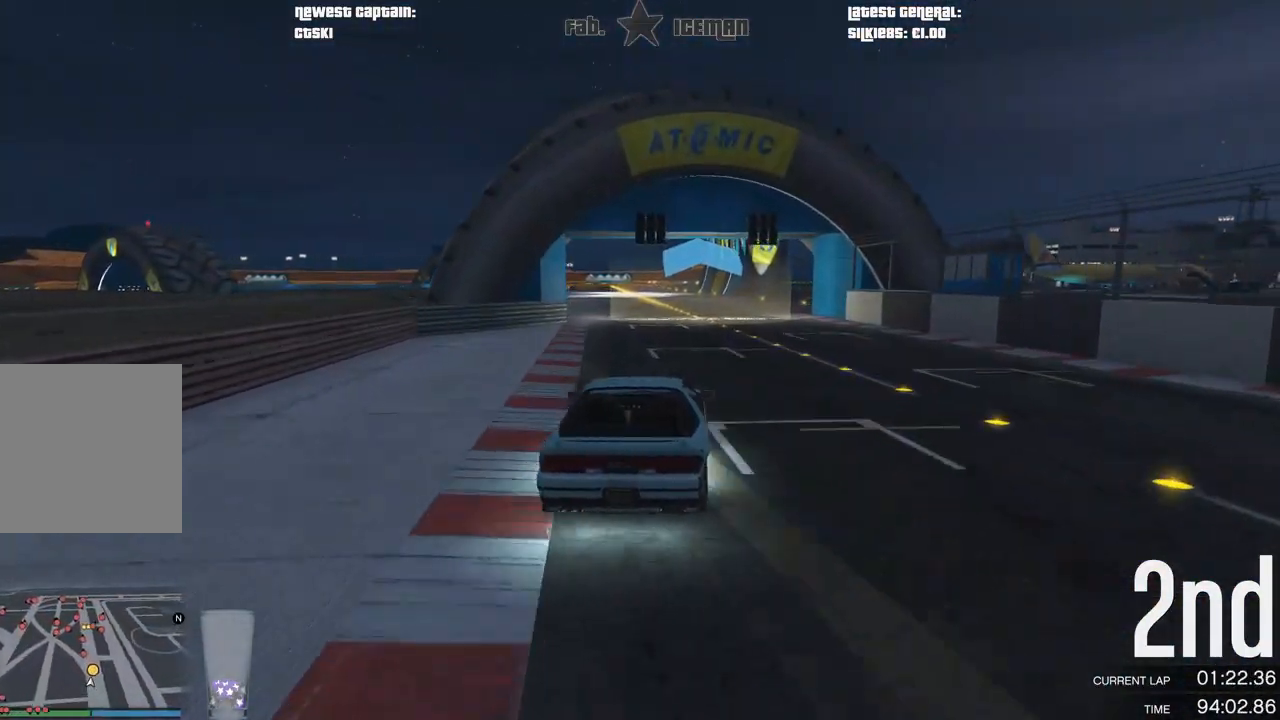
{"buttons": ["R2"], "left_stick": "down-left", "right_stick": "center", "events": [[125, "left_stick", "center"], [292, "left_stick", "down-left"]]}
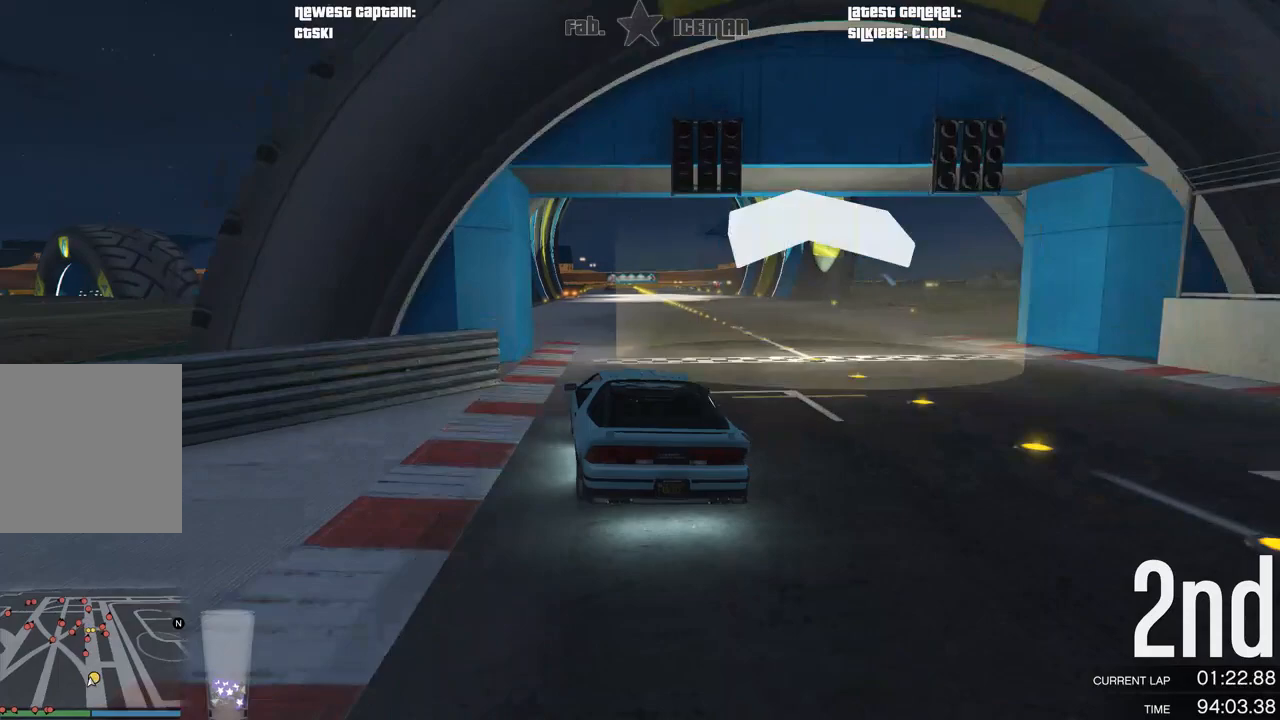
{"buttons": ["R2"], "left_stick": "center", "right_stick": "center", "events": [[208, "left_stick", "center"], [271, "left_stick", "right"], [438, "left_stick", "center"]]}
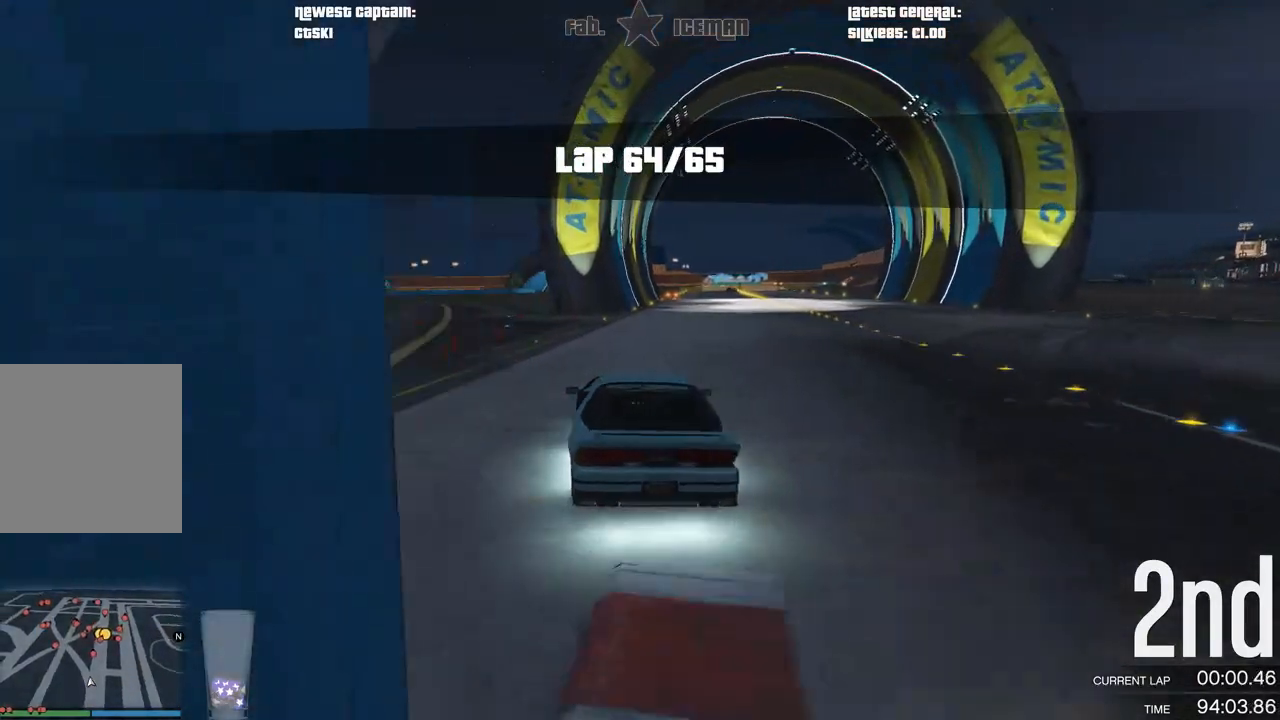
{"buttons": ["R2"], "left_stick": "center", "right_stick": "center", "events": [[125, "left_stick", "right"], [229, "left_stick", "center"]]}
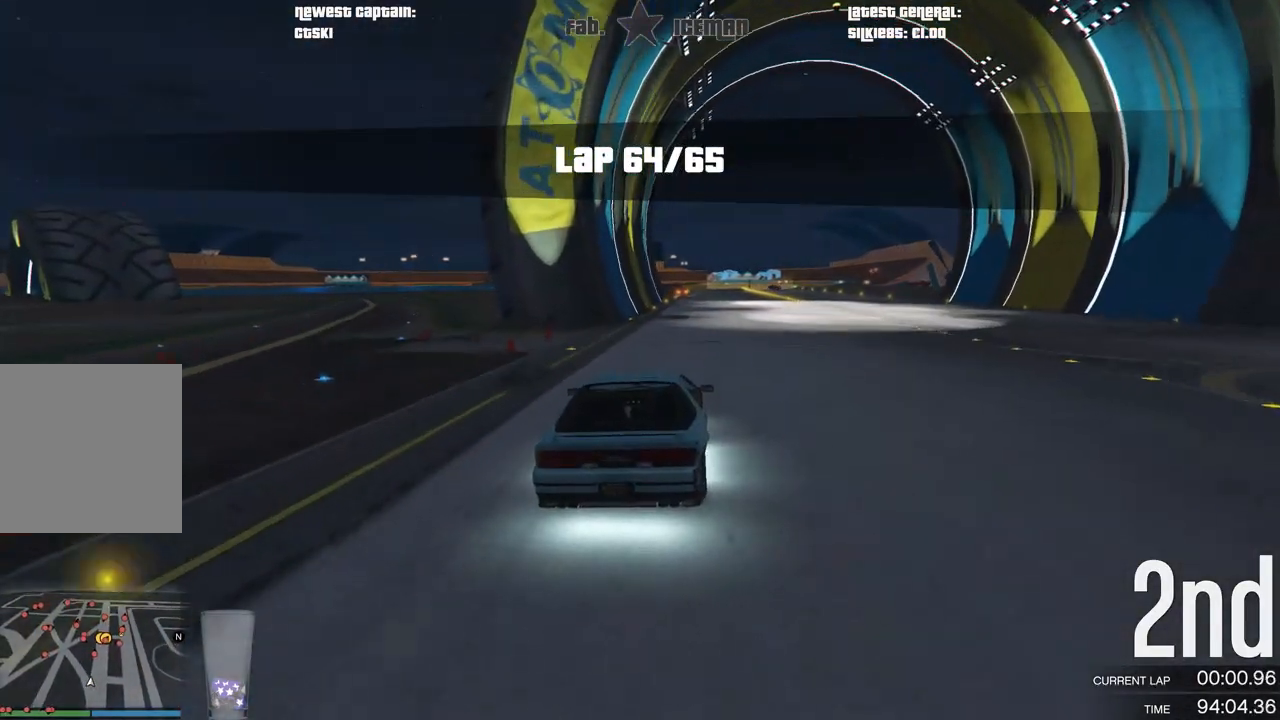
{"buttons": ["R2"], "left_stick": "center", "right_stick": "center", "events": [[333, "left_stick", "right"], [396, "left_stick", "center"]]}
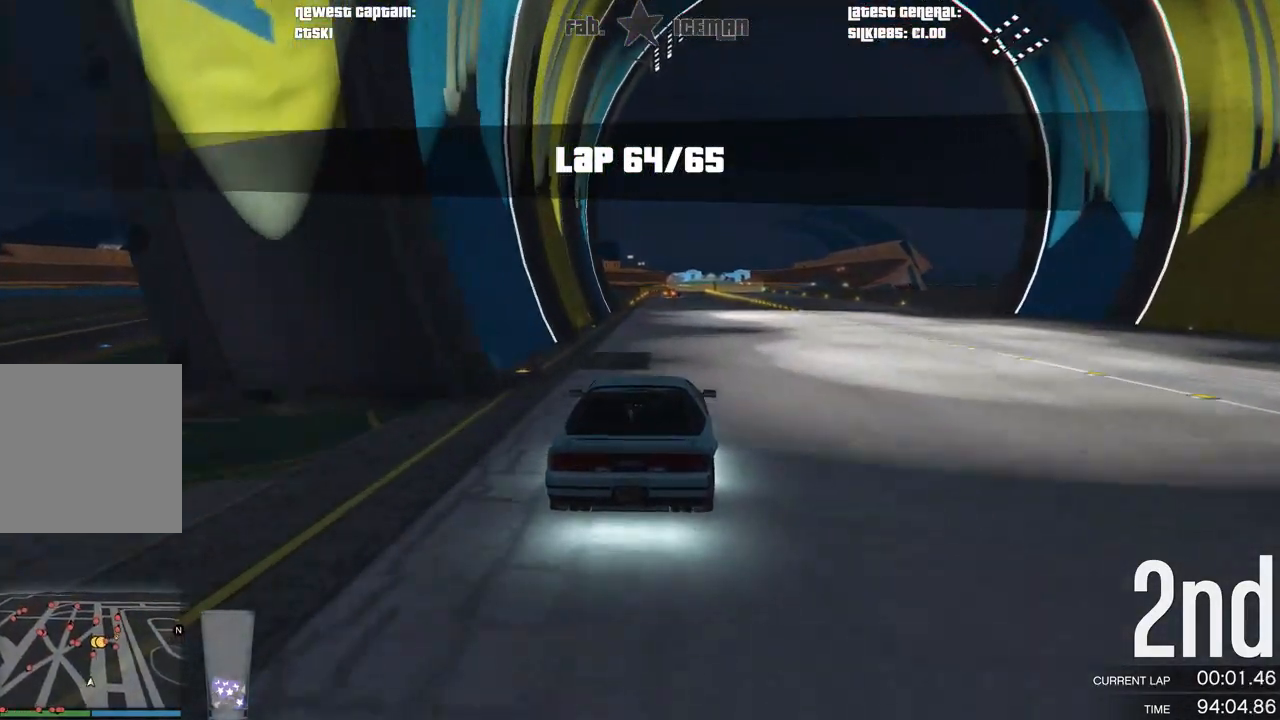
{"buttons": ["R2"], "left_stick": "center", "right_stick": "center", "events": [[292, "left_stick", "right"], [354, "left_stick", "center"]]}
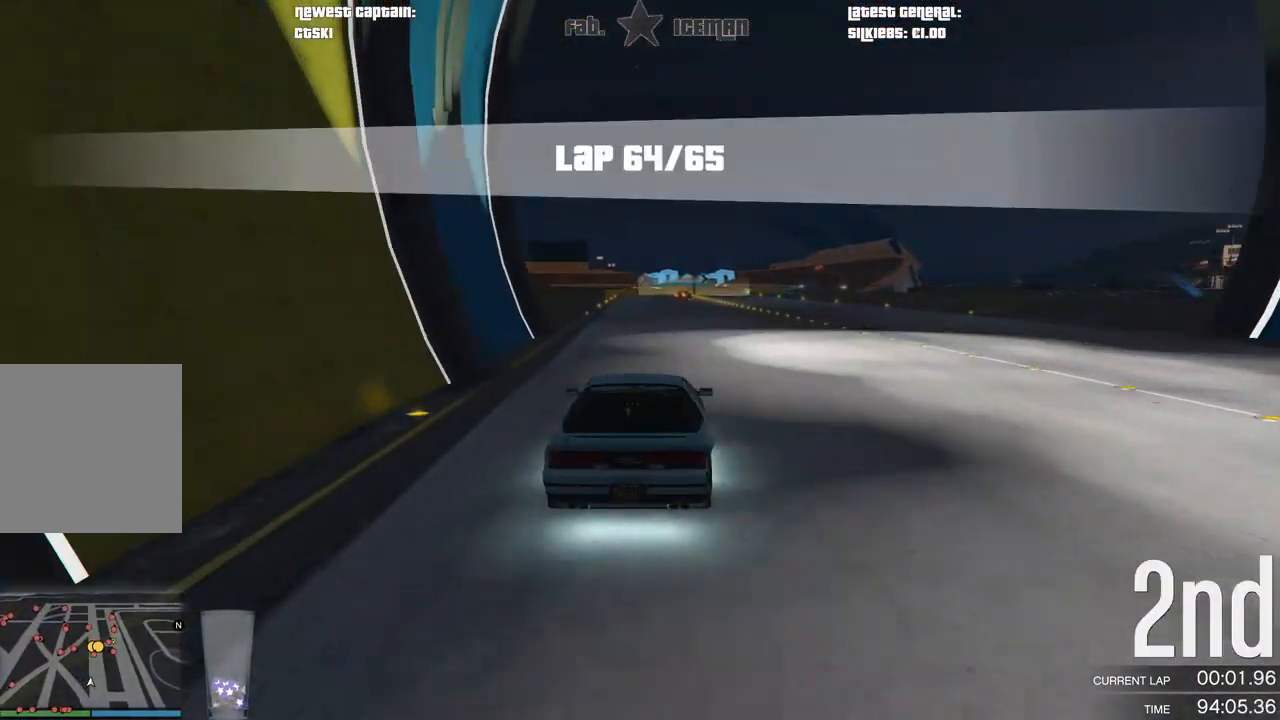
{"buttons": ["R2"], "left_stick": "center", "right_stick": "center", "events": []}
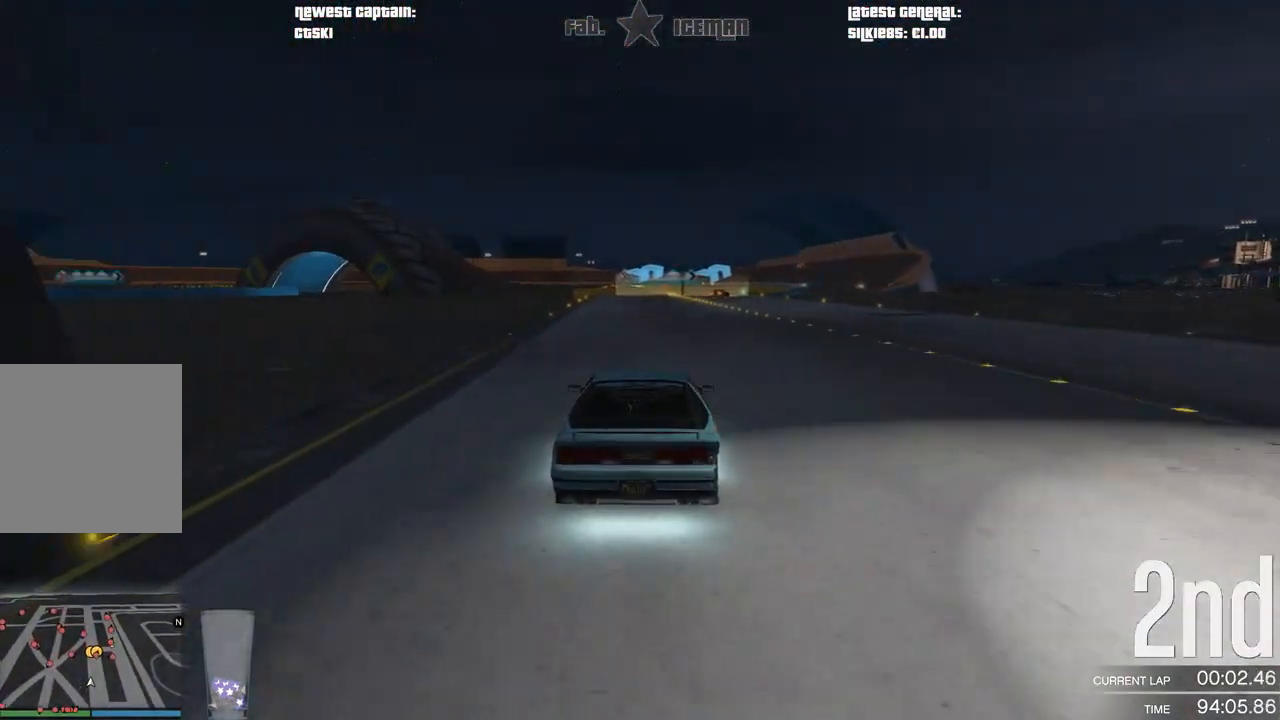
{"buttons": ["R2"], "left_stick": "center", "right_stick": "center", "events": []}
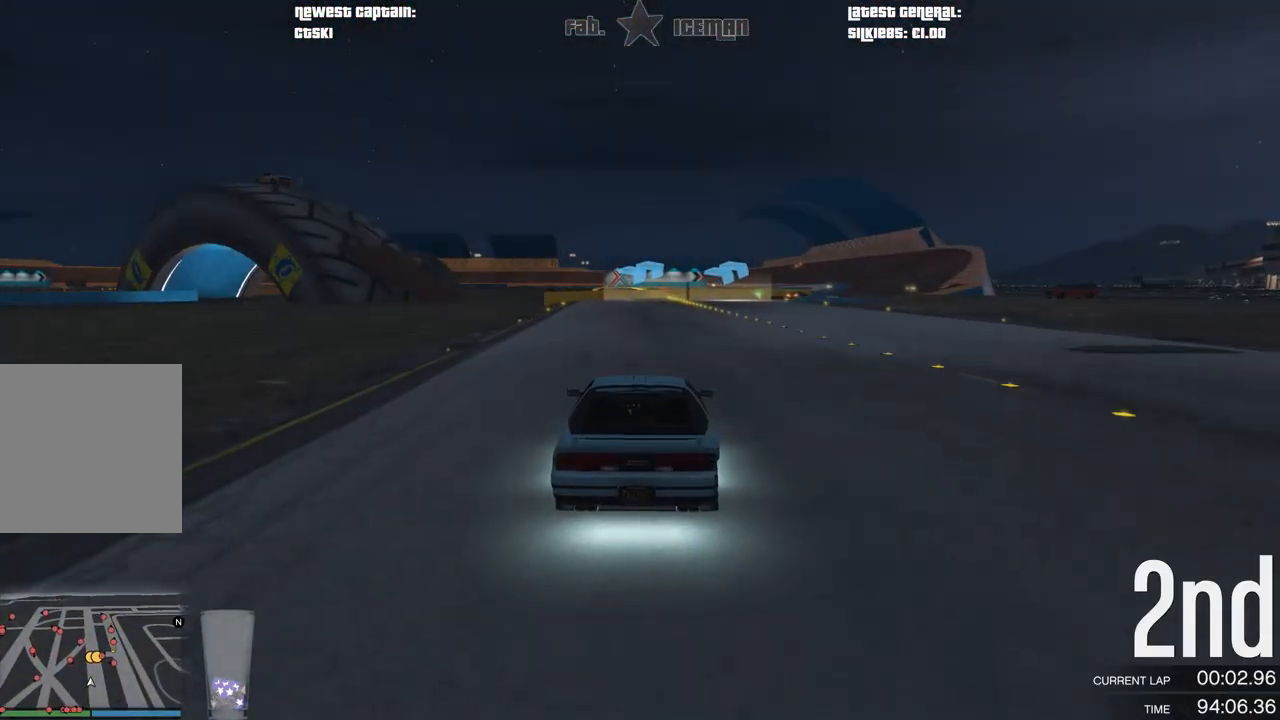
{"buttons": ["R2"], "left_stick": "center", "right_stick": "center", "events": [[21, "left_stick", "right"], [146, "left_stick", "center"], [312, "left_stick", "right"], [438, "left_stick", "center"]]}
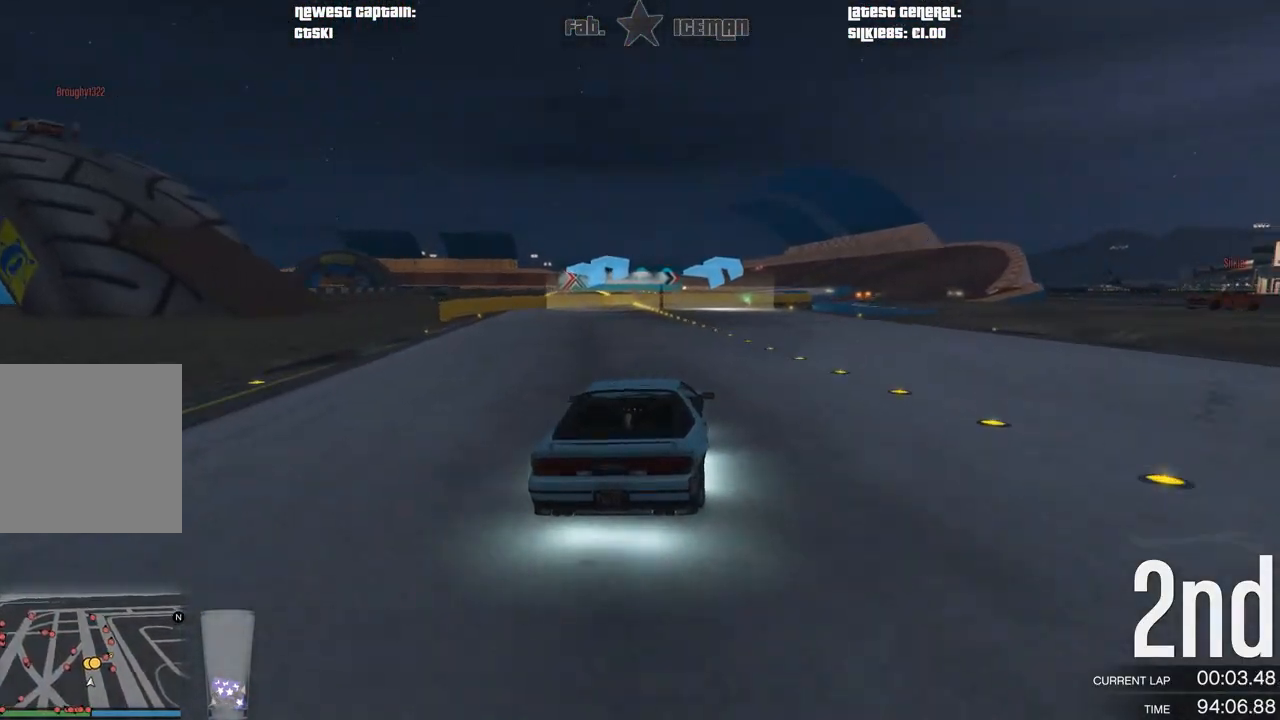
{"buttons": ["R2"], "left_stick": "right", "right_stick": "center", "events": [[146, "left_stick", "right"], [271, "left_stick", "center"], [500, "left_stick", "right"]]}
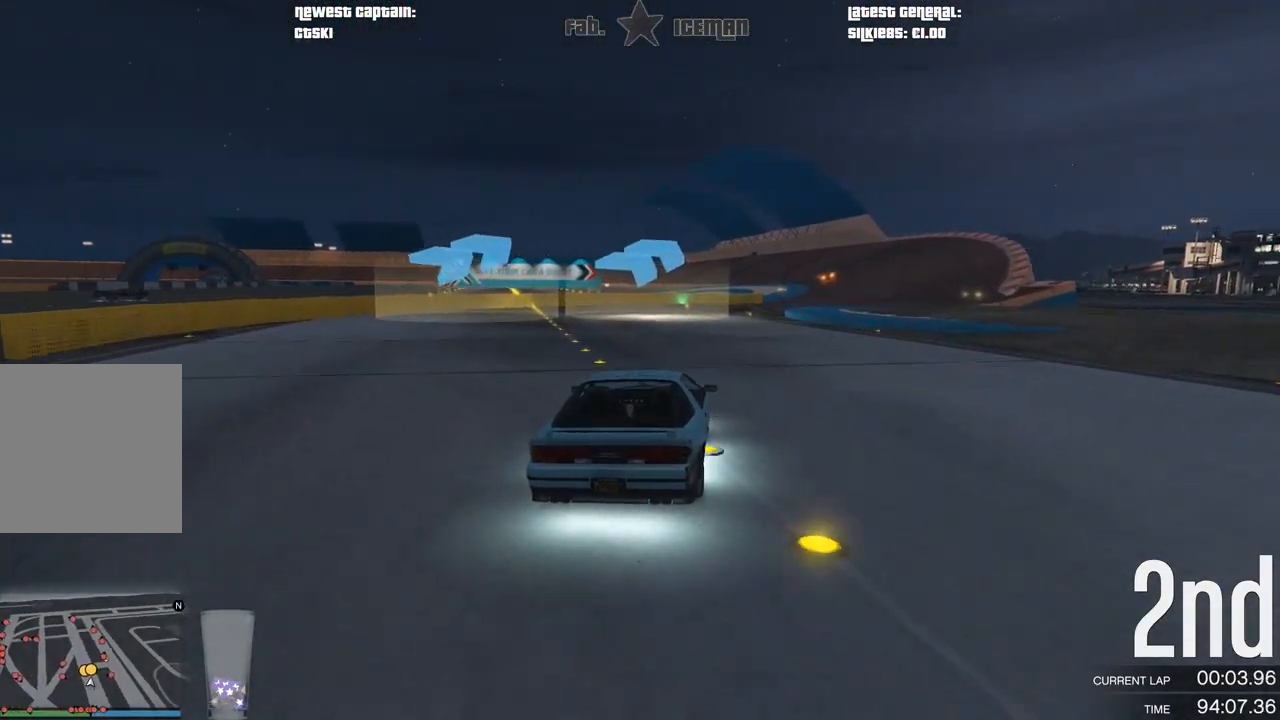
{"buttons": ["R2"], "left_stick": "center", "right_stick": "center", "events": [[146, "left_stick", "center"], [333, "left_stick", "right"], [438, "left_stick", "center"]]}
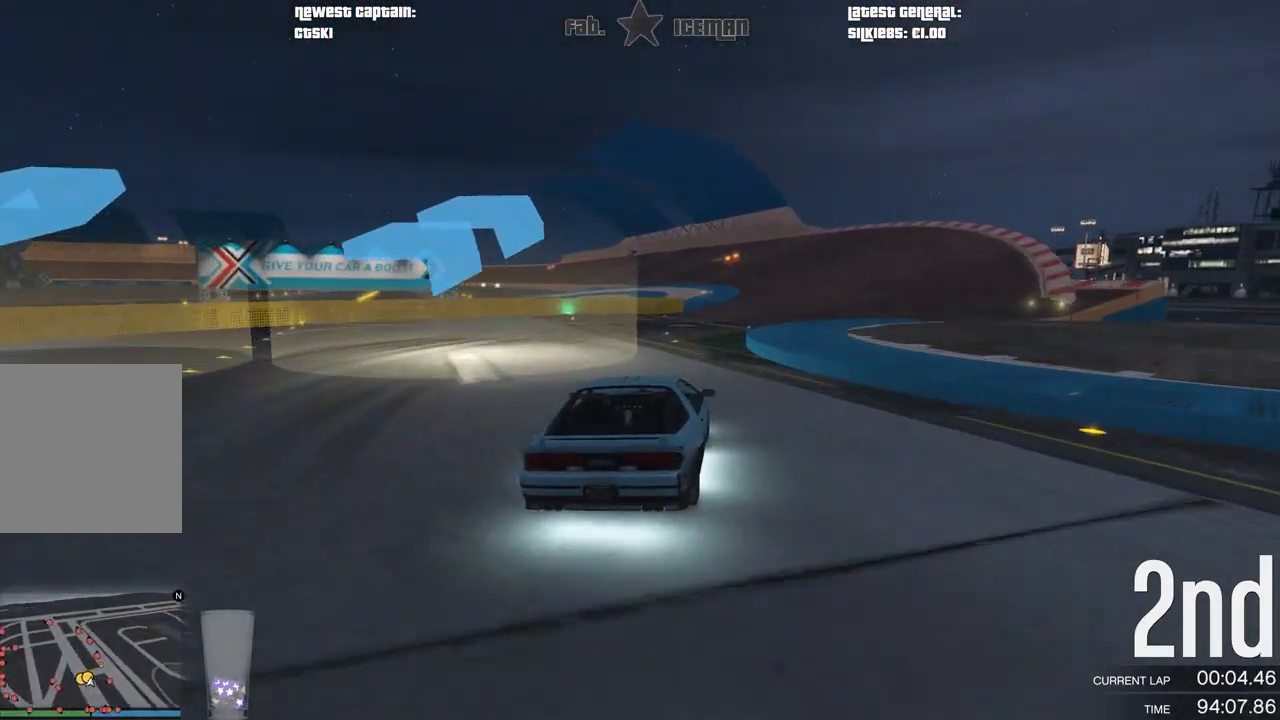
{"buttons": ["R2"], "left_stick": "center", "right_stick": "center", "events": [[125, "left_stick", "right"], [229, "left_stick", "center"]]}
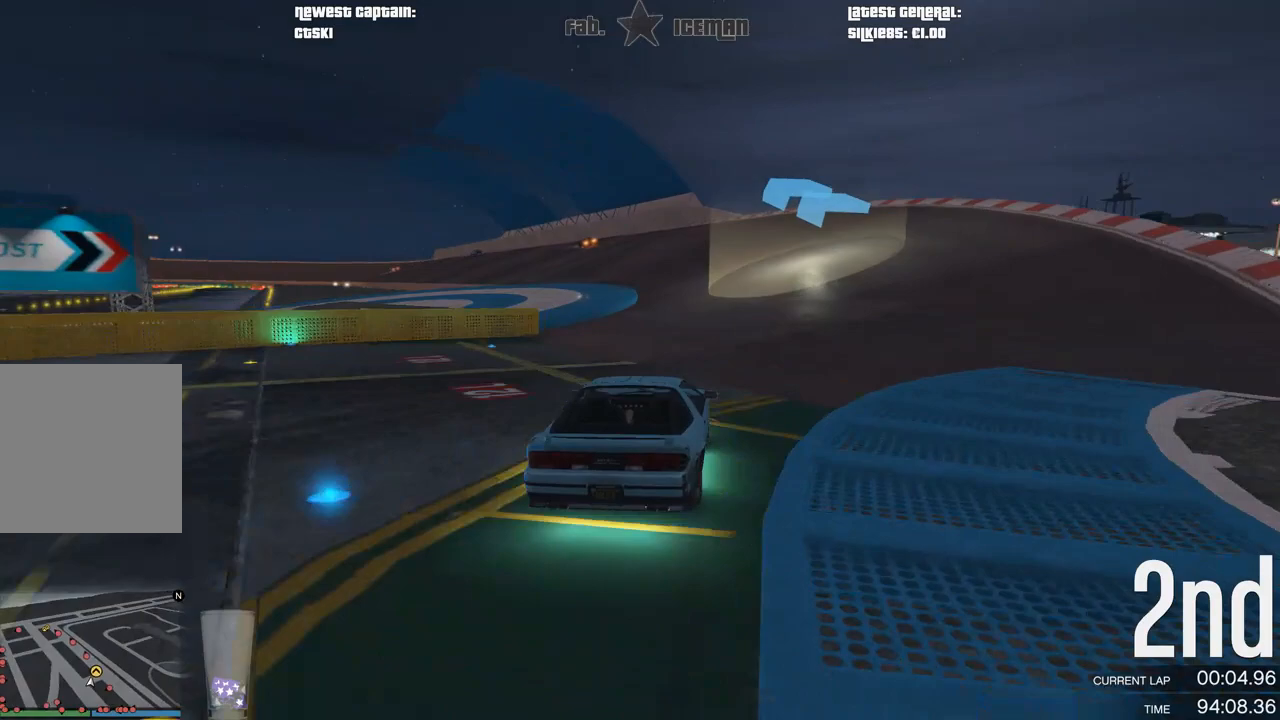
{"buttons": ["R2"], "left_stick": "down-left", "right_stick": "center", "events": [[125, "left_stick", "down-left"], [250, "left_stick", "center"], [333, "left_stick", "down-left"]]}
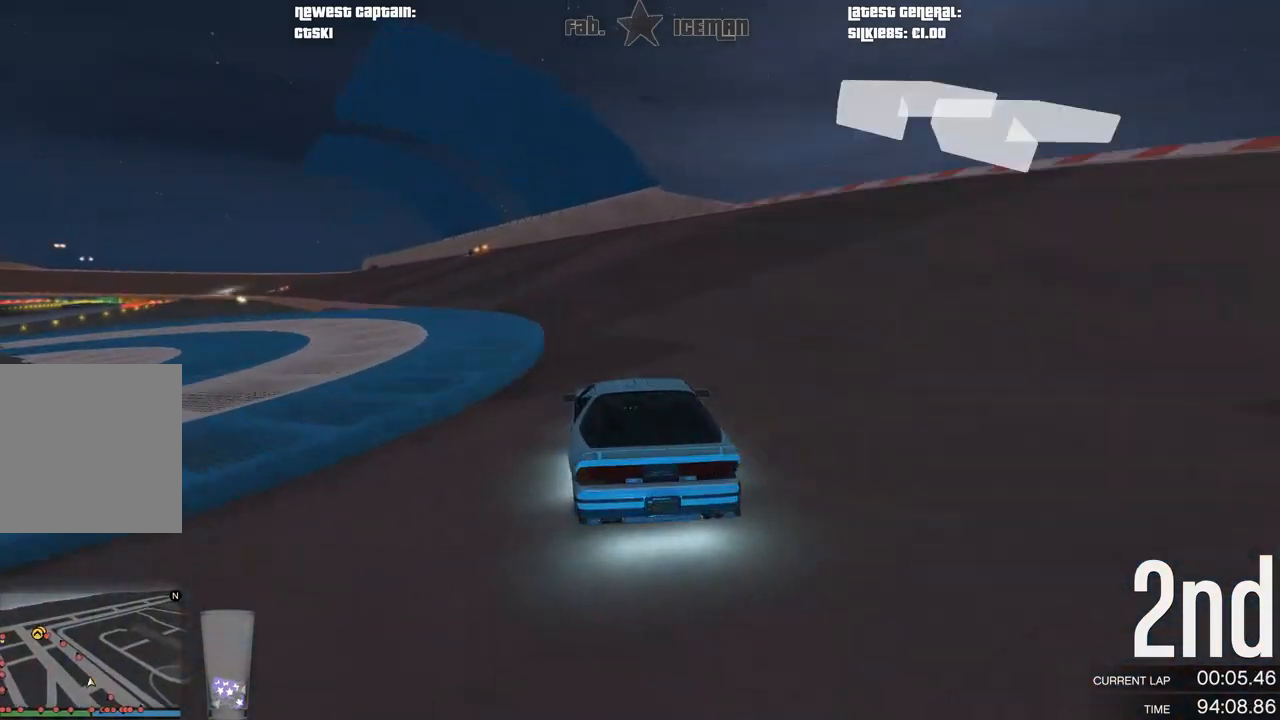
{"buttons": ["R2"], "left_stick": "down-left", "right_stick": "center", "events": [[21, "left_stick", "center"], [83, "left_stick", "down-left"], [292, "left_stick", "center"], [458, "left_stick", "down-left"]]}
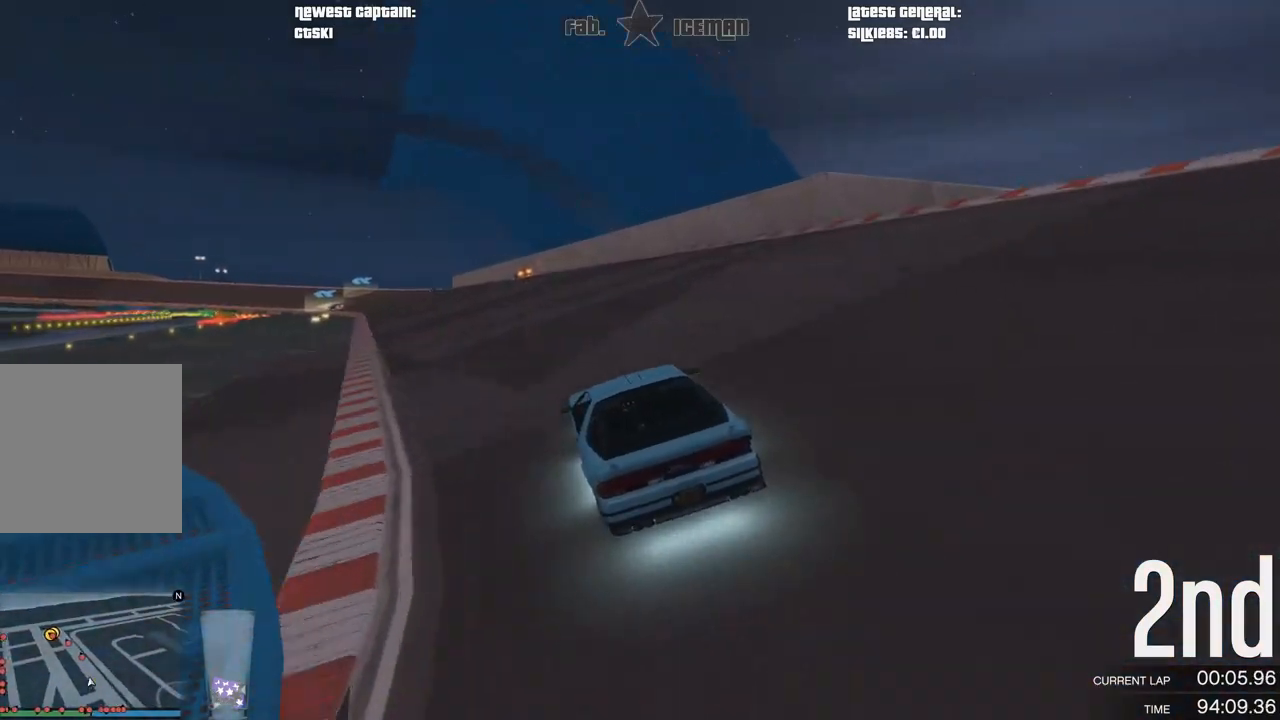
{"buttons": ["R2"], "left_stick": "center", "right_stick": "center", "events": [[42, "DPAD_DOWN", "down"], [83, "left_stick", "center"], [125, "DPAD_DOWN", "up"], [312, "left_stick", "down-left"], [438, "left_stick", "center"]]}
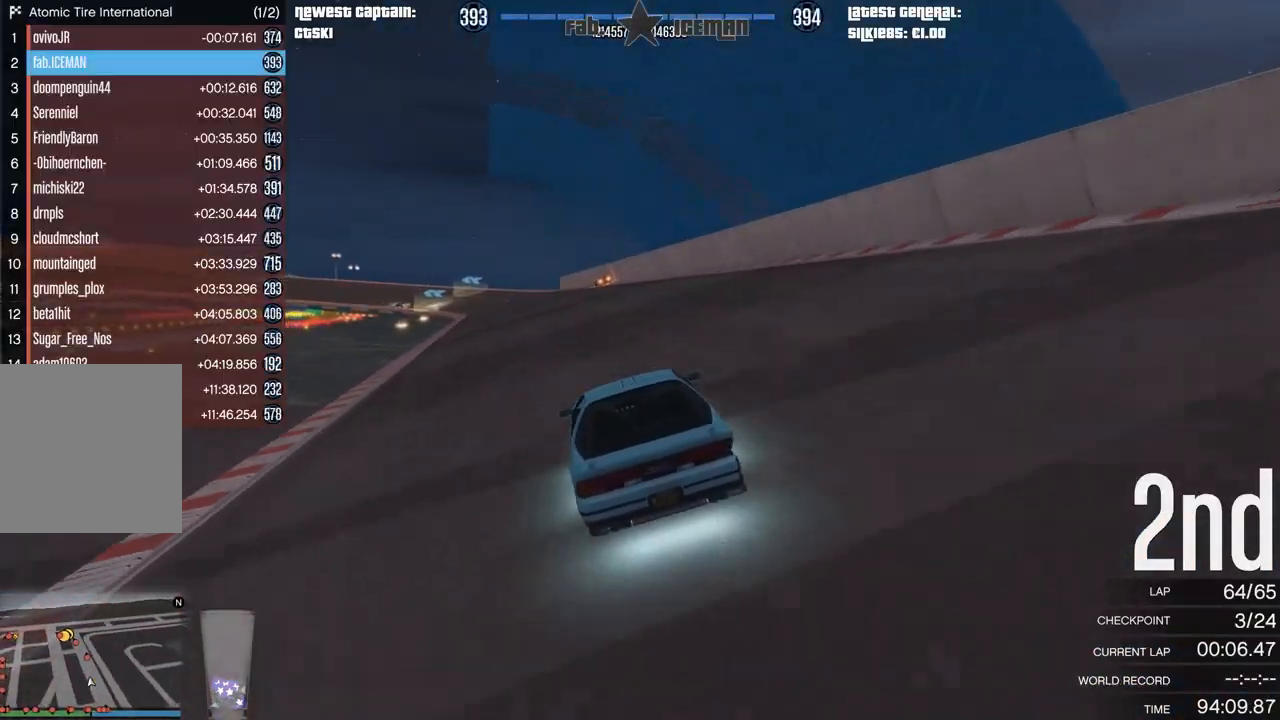
{"buttons": ["R2", "DPAD_DOWN"], "left_stick": "center", "right_stick": "center", "events": [[83, "left_stick", "down-left"], [208, "left_stick", "center"], [438, "DPAD_DOWN", "down"]]}
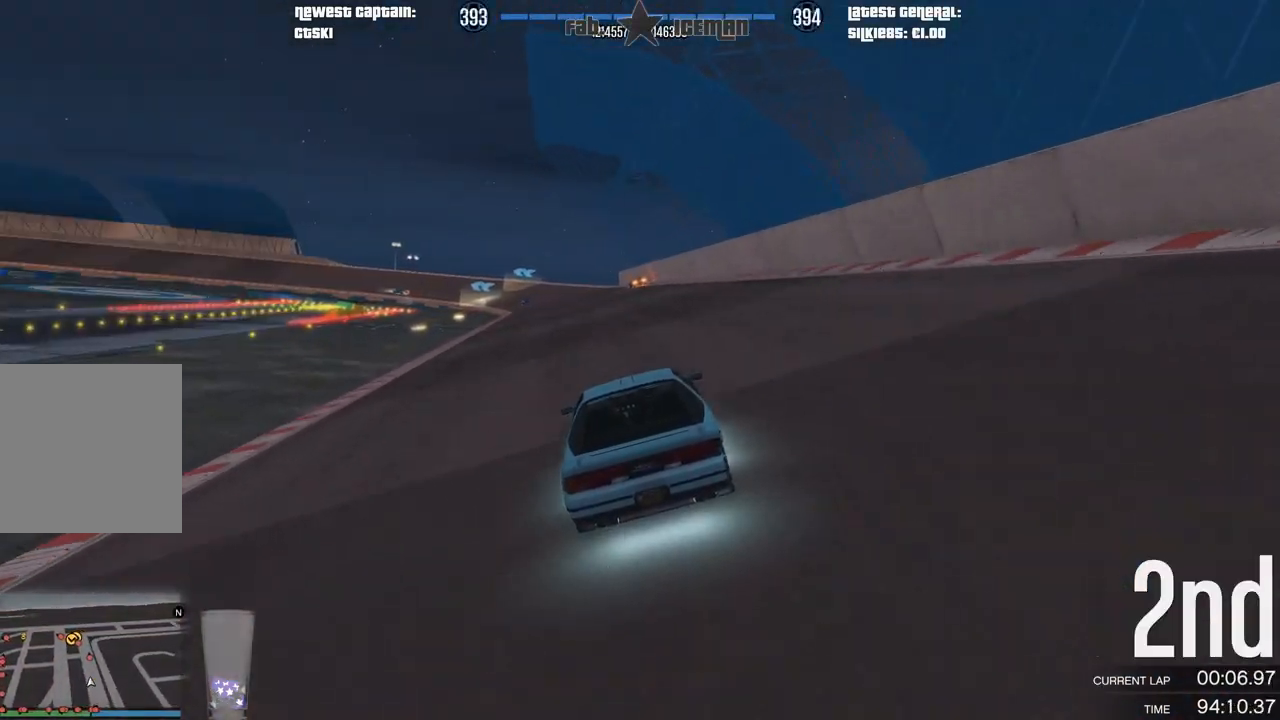
{"buttons": ["R2"], "left_stick": "center", "right_stick": "center", "events": [[42, "DPAD_DOWN", "up"], [146, "DPAD_DOWN", "down"], [229, "DPAD_DOWN", "up"], [312, "DPAD_DOWN", "down"], [396, "DPAD_DOWN", "up"]]}
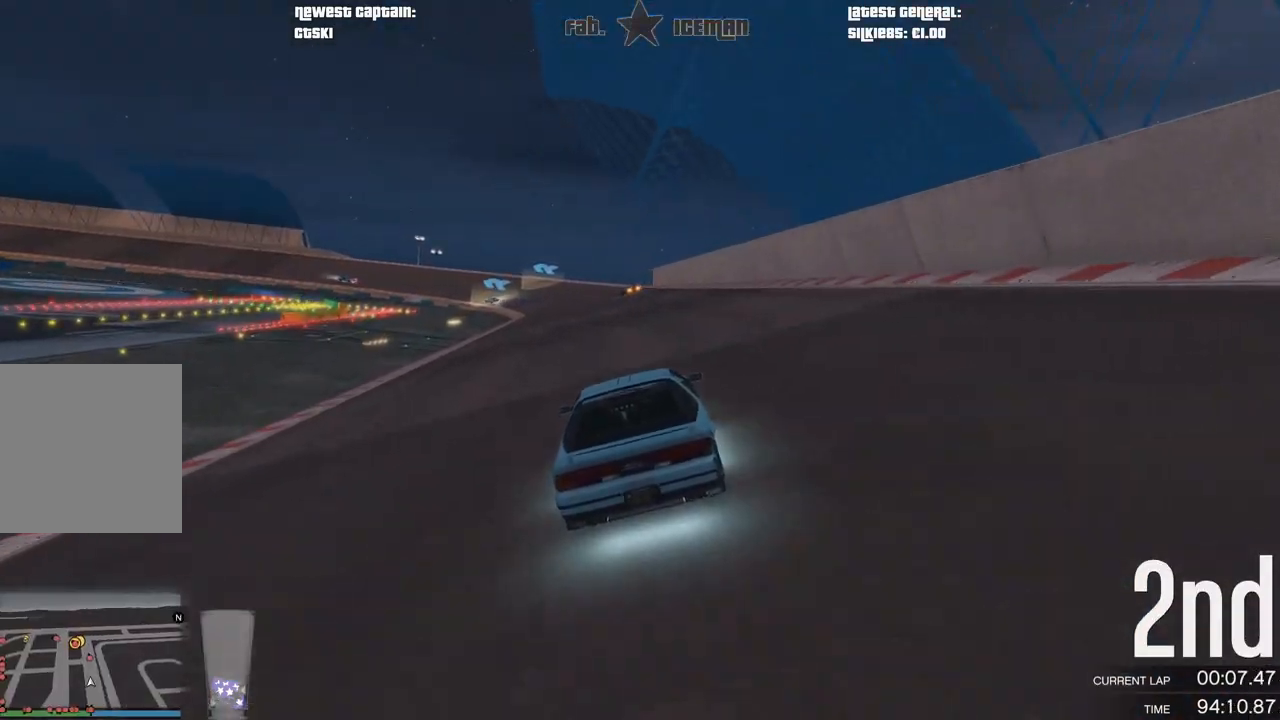
{"buttons": ["R2"], "left_stick": "center", "right_stick": "center", "events": []}
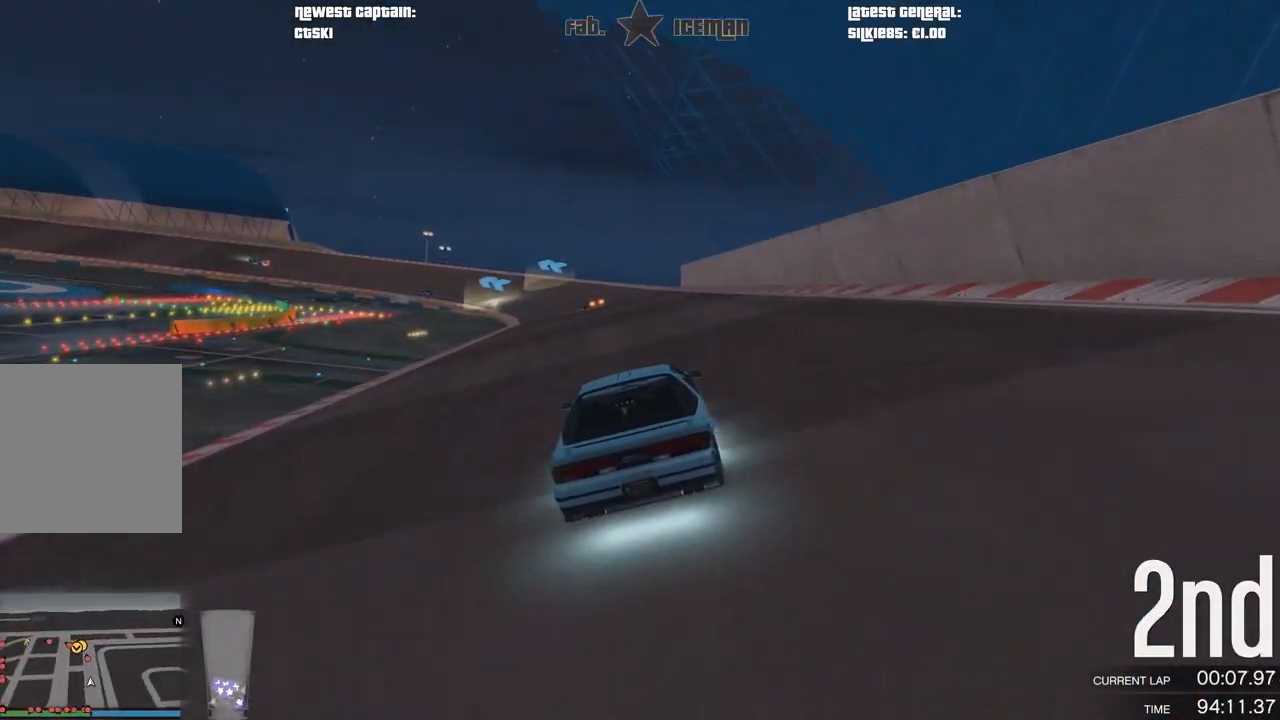
{"buttons": ["R2"], "left_stick": "center", "right_stick": "center", "events": []}
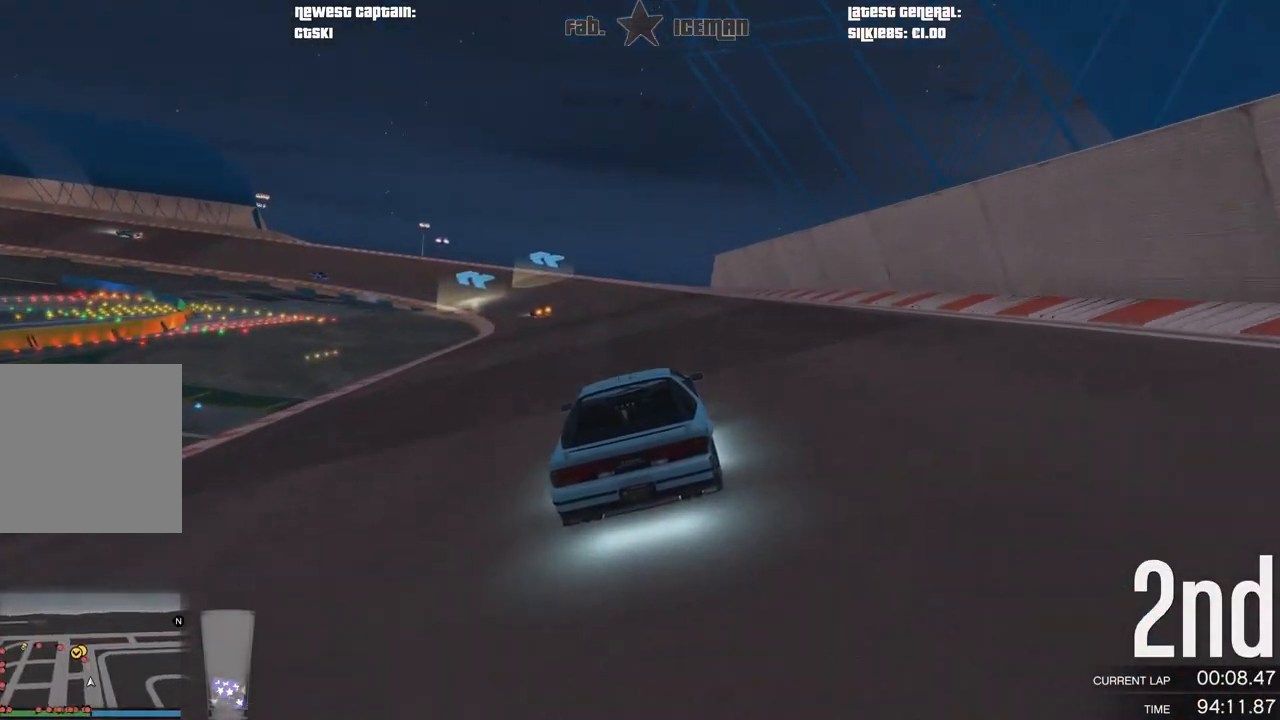
{"buttons": ["R2"], "left_stick": "down-left", "right_stick": "center", "events": [[312, "left_stick", "down-left"]]}
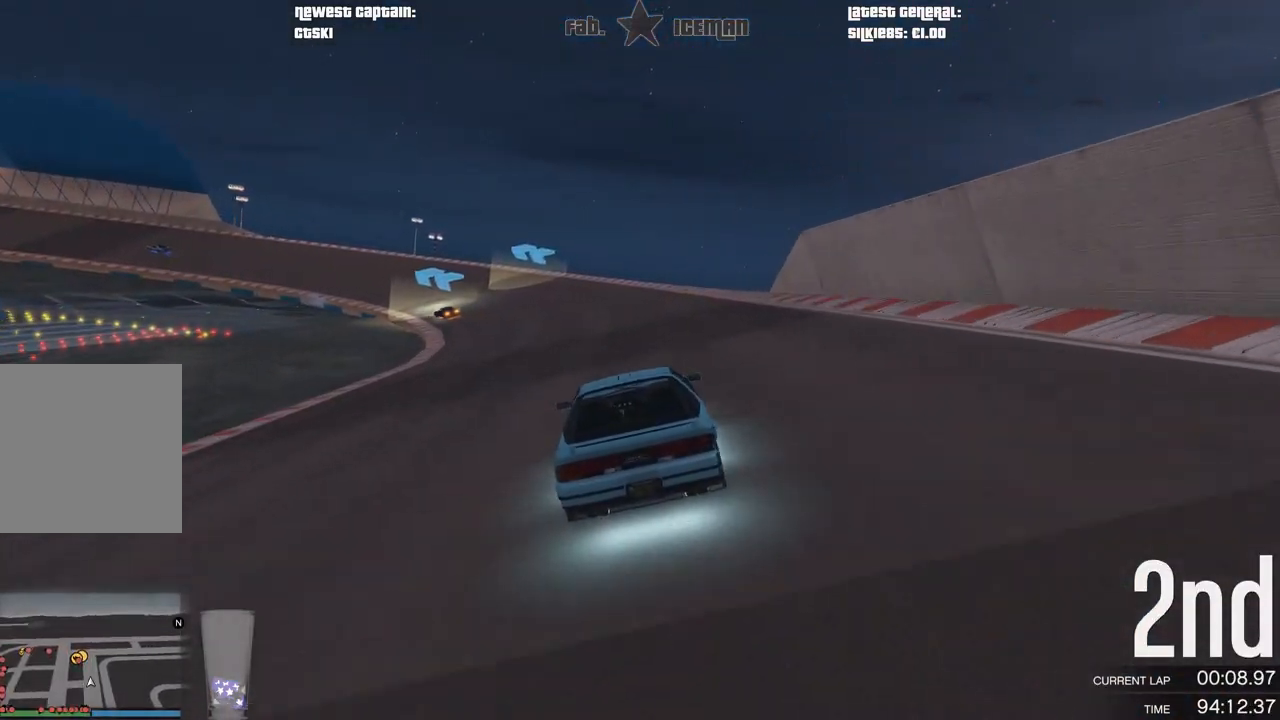
{"buttons": ["R2"], "left_stick": "down-left", "right_stick": "center", "events": [[21, "left_stick", "center"], [146, "left_stick", "left"], [292, "left_stick", "center"], [417, "left_stick", "down-left"]]}
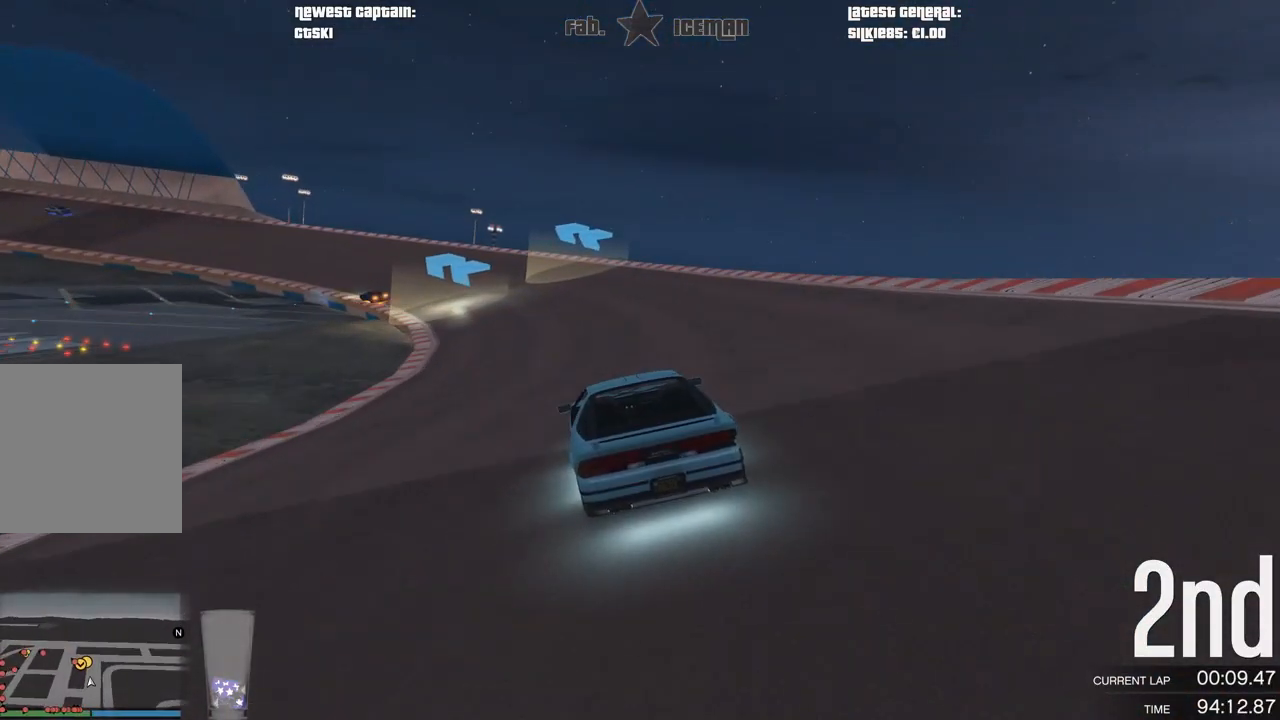
{"buttons": ["R2"], "left_stick": "down-left", "right_stick": "center", "events": [[83, "left_stick", "center"], [271, "left_stick", "down-left"], [417, "left_stick", "center"], [500, "left_stick", "down-left"]]}